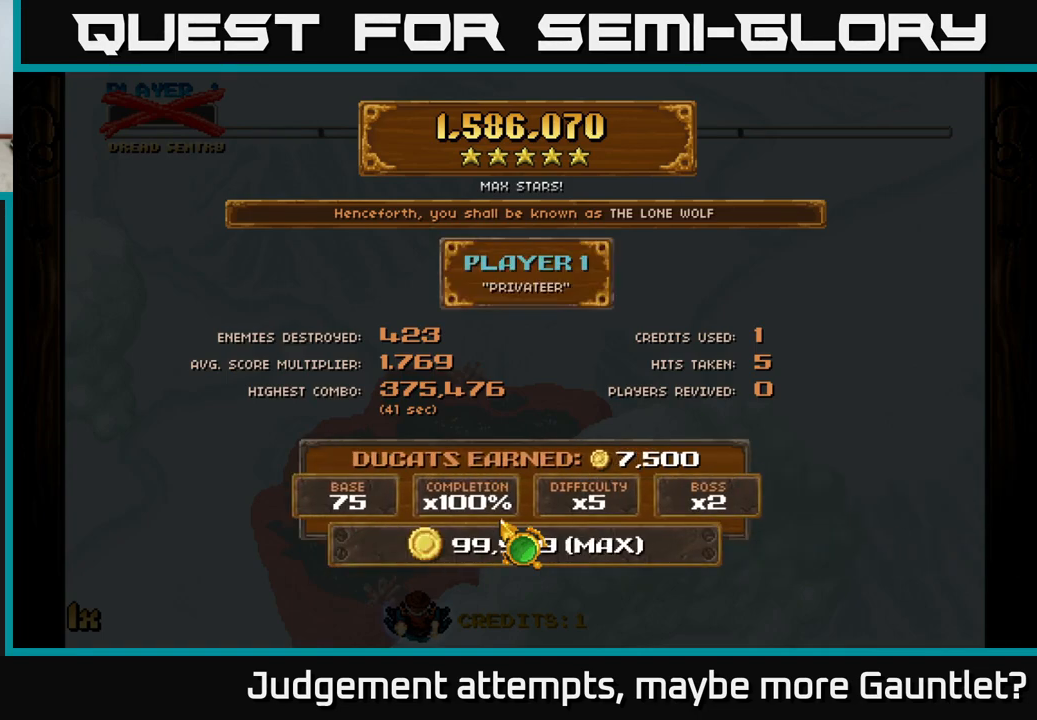
Gameplay with a controller (Xbox layout); each line is a JSON object with the inputs held at the frame after it. "events" lists button and stick changes between this image and that frame as [ms after this image, input, new state], when the widget could be followed in between. Not read: right_stick.
{"buttons": [], "left_stick": "down-left", "events": [[333, "left_stick", "down-left"]]}
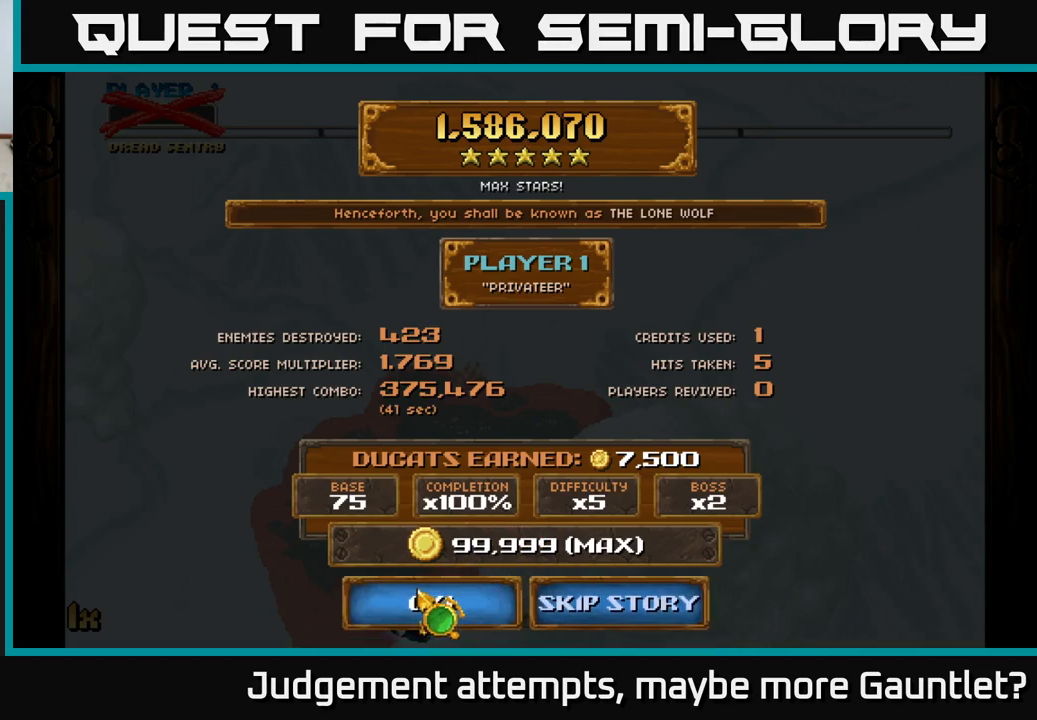
{"buttons": [], "left_stick": "right", "events": [[117, "left_stick", "down-right"], [167, "left_stick", "right"]]}
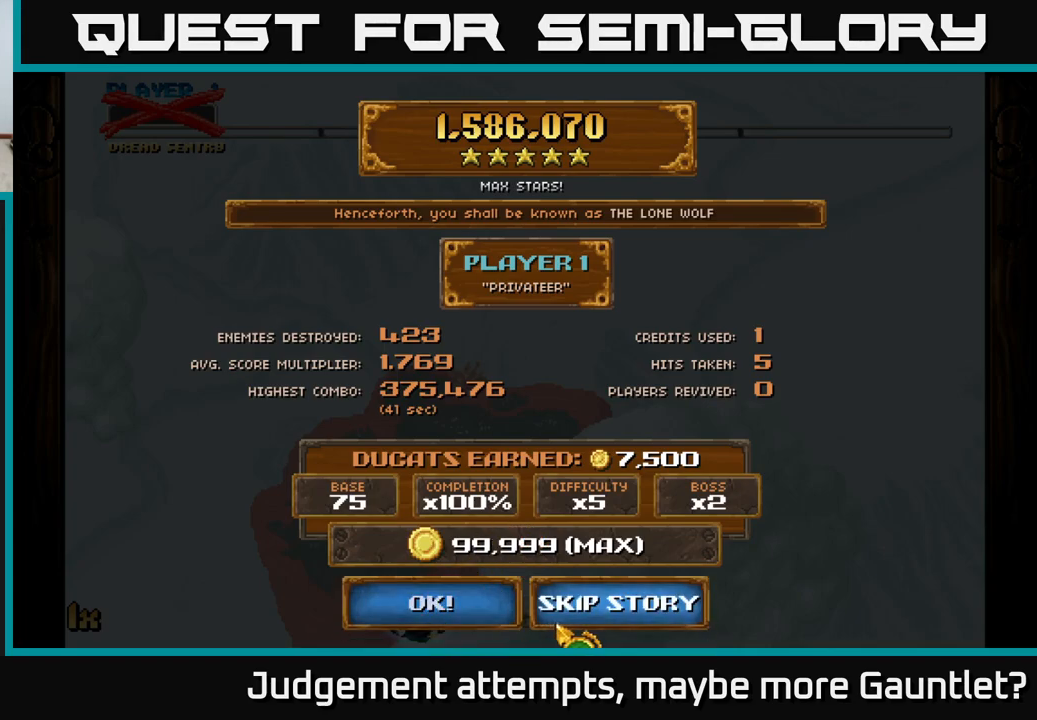
{"buttons": [], "left_stick": "center", "events": [[17, "left_stick", "center"], [83, "A", "down"], [200, "A", "up"]]}
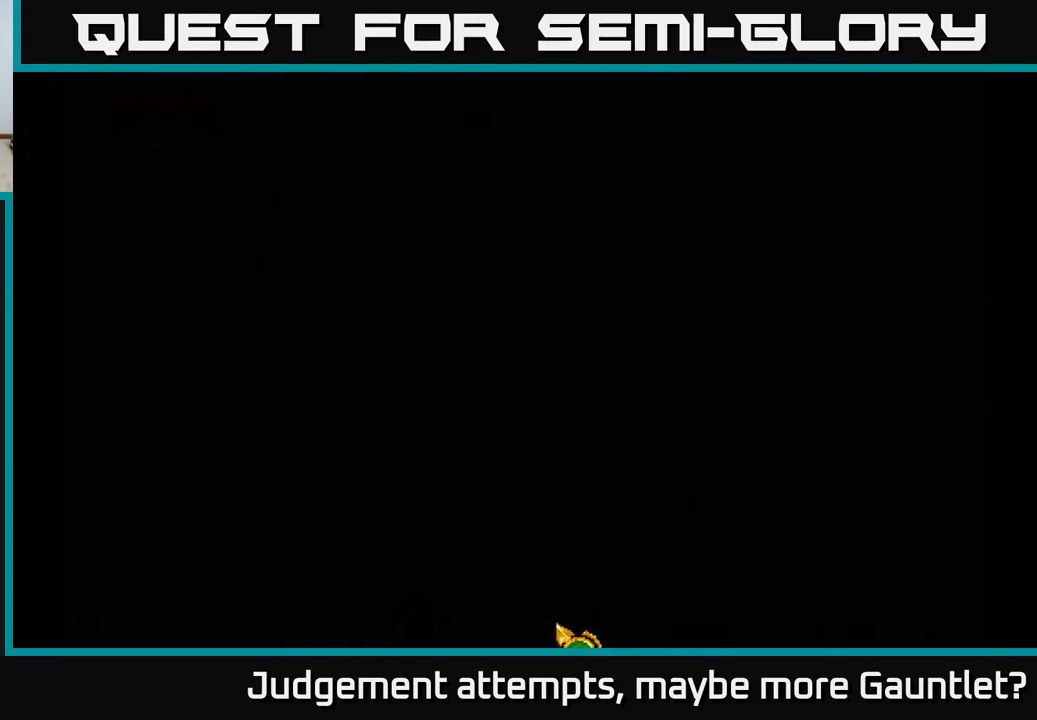
{"buttons": [], "left_stick": "center", "events": []}
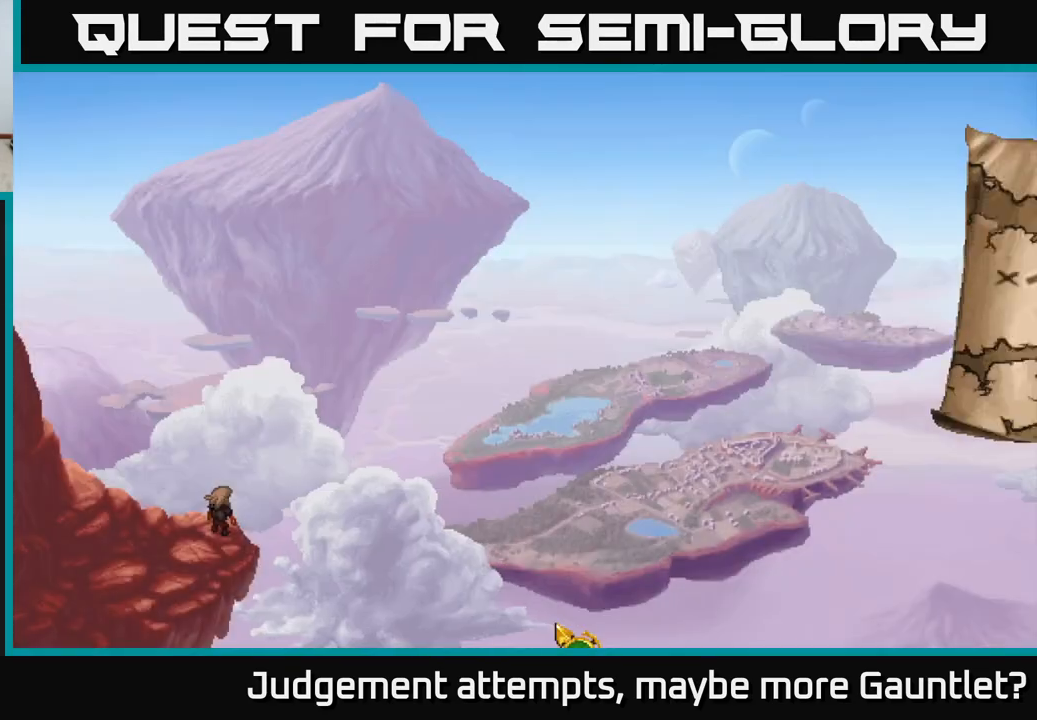
{"buttons": [], "left_stick": "center", "events": []}
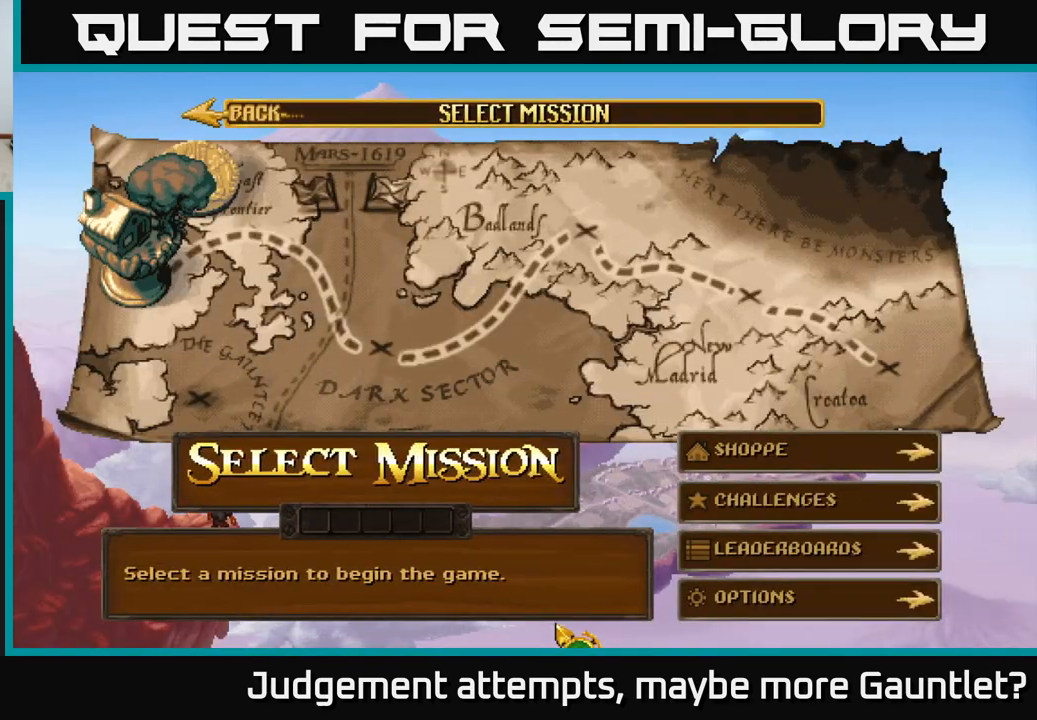
{"buttons": [], "left_stick": "up", "events": [[83, "left_stick", "up"], [200, "left_stick", "up-right"], [467, "left_stick", "up"]]}
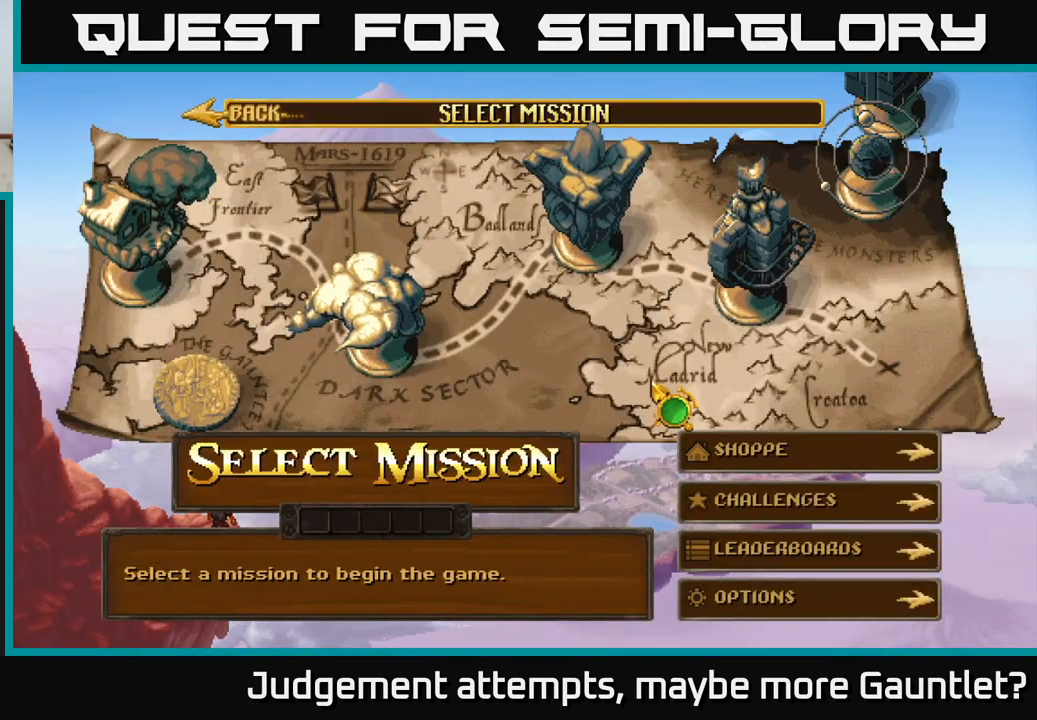
{"buttons": [], "left_stick": "down-right", "events": [[167, "left_stick", "up-left"], [267, "left_stick", "center"], [417, "left_stick", "down-right"]]}
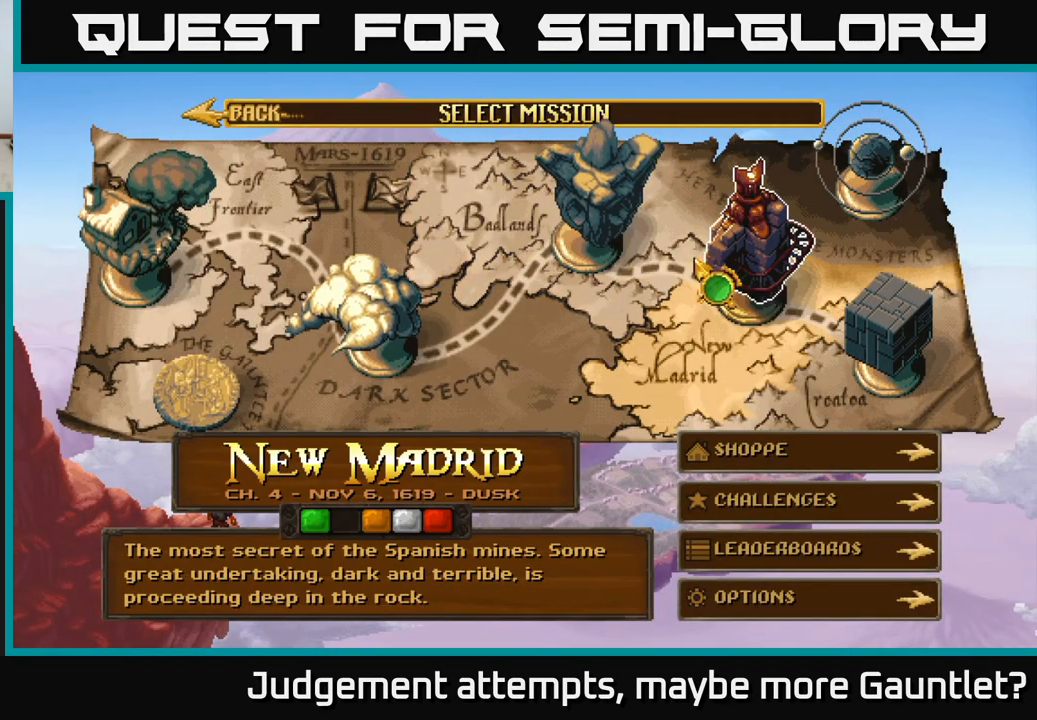
{"buttons": [], "left_stick": "center", "events": [[150, "left_stick", "center"]]}
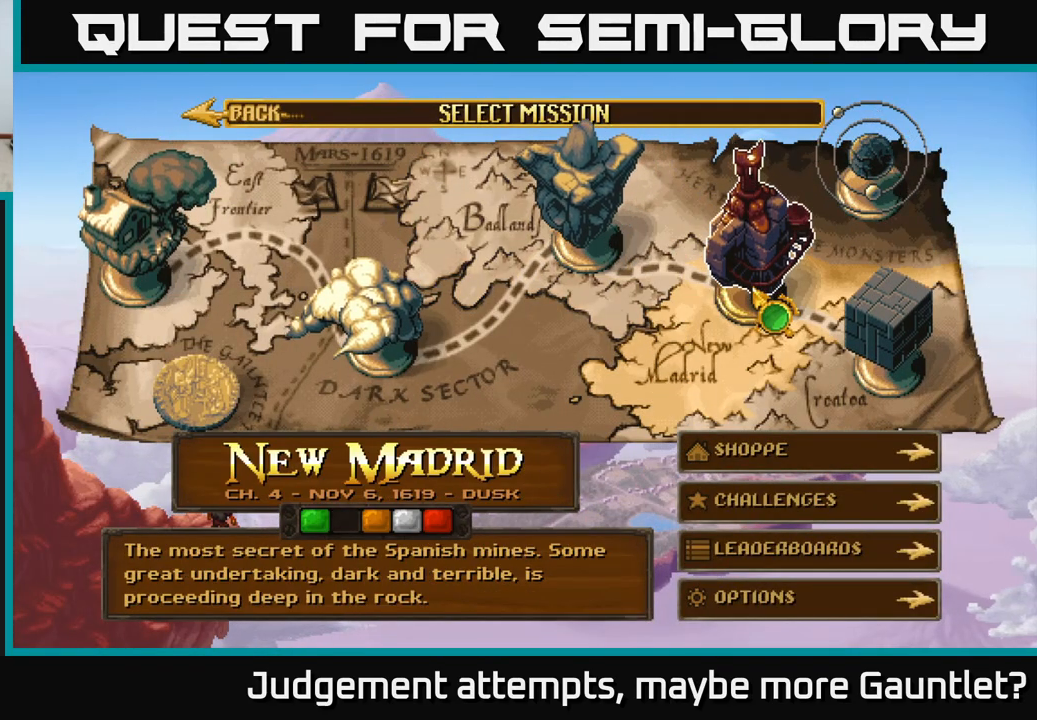
{"buttons": [], "left_stick": "down", "events": [[100, "A", "down"], [217, "A", "up"], [483, "left_stick", "down"]]}
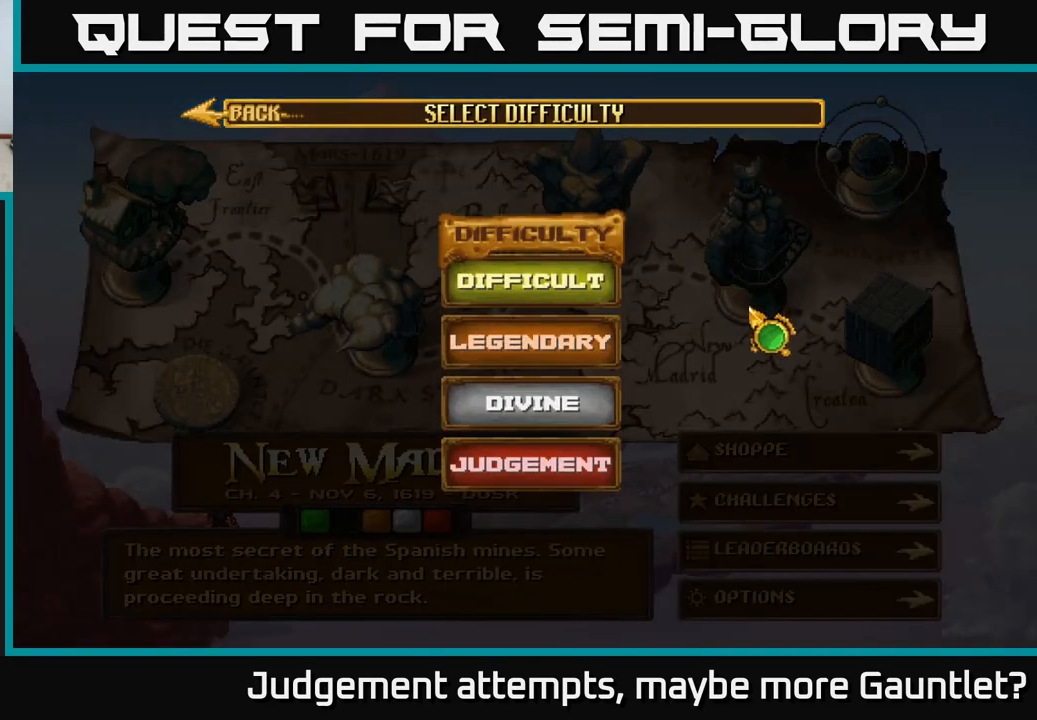
{"buttons": [], "left_stick": "center", "events": [[67, "left_stick", "down-left"], [367, "left_stick", "left"], [483, "left_stick", "center"]]}
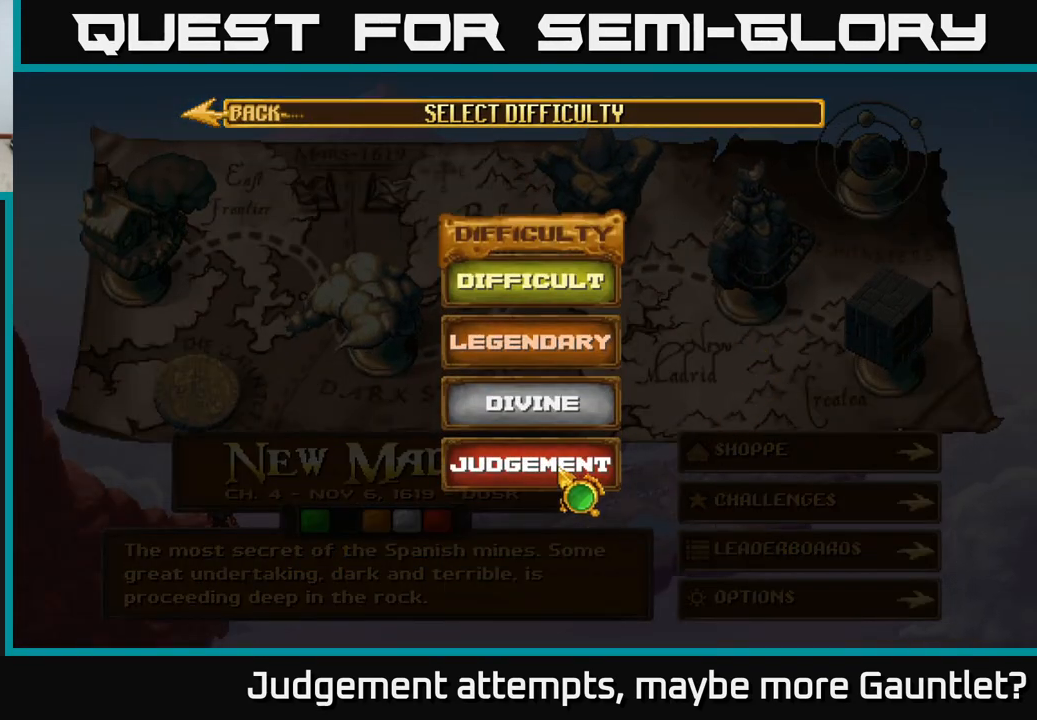
{"buttons": [], "left_stick": "center", "events": [[150, "A", "down"], [200, "A", "up"]]}
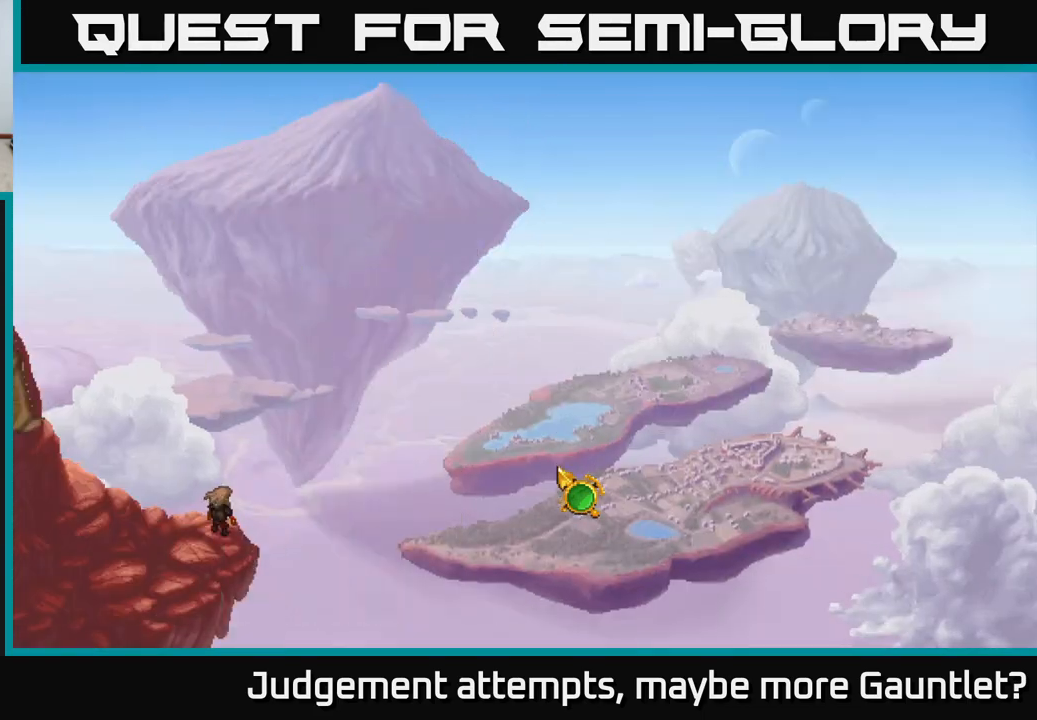
{"buttons": [], "left_stick": "left", "events": [[383, "left_stick", "left"]]}
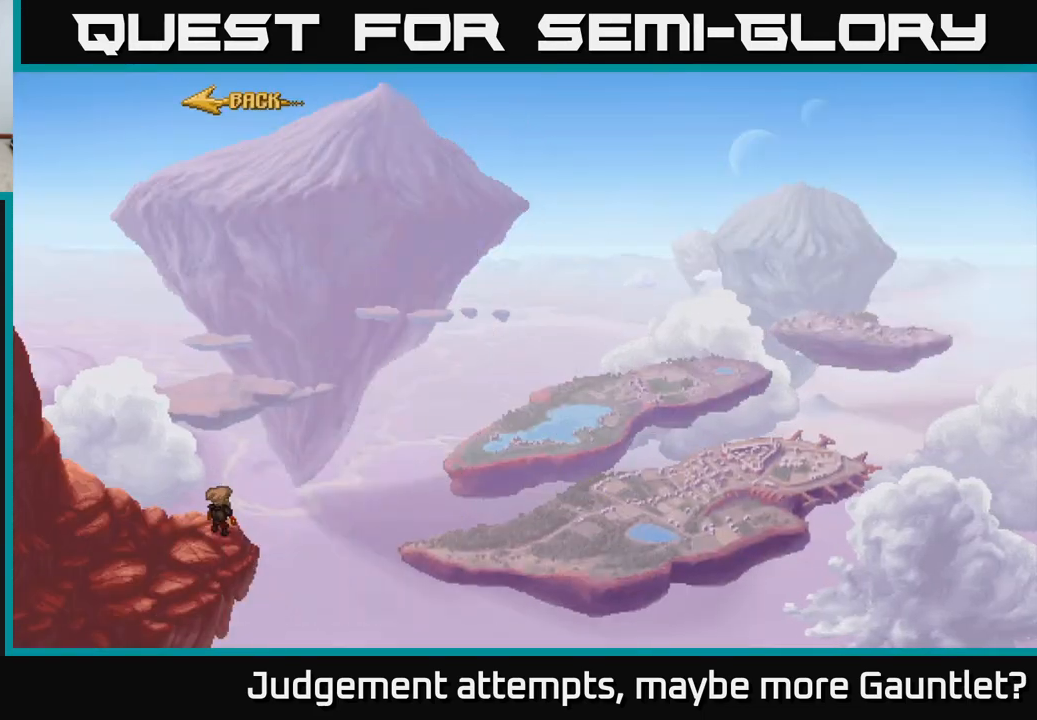
{"buttons": [], "left_stick": "center", "events": [[100, "left_stick", "center"]]}
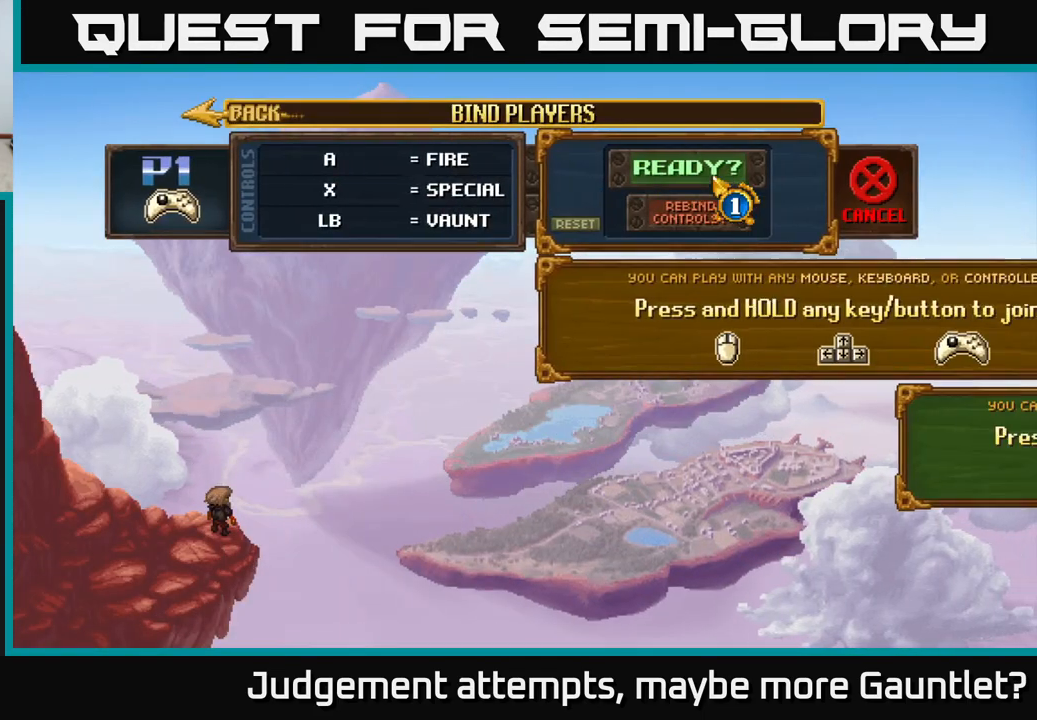
{"buttons": [], "left_stick": "left", "events": [[200, "left_stick", "left"]]}
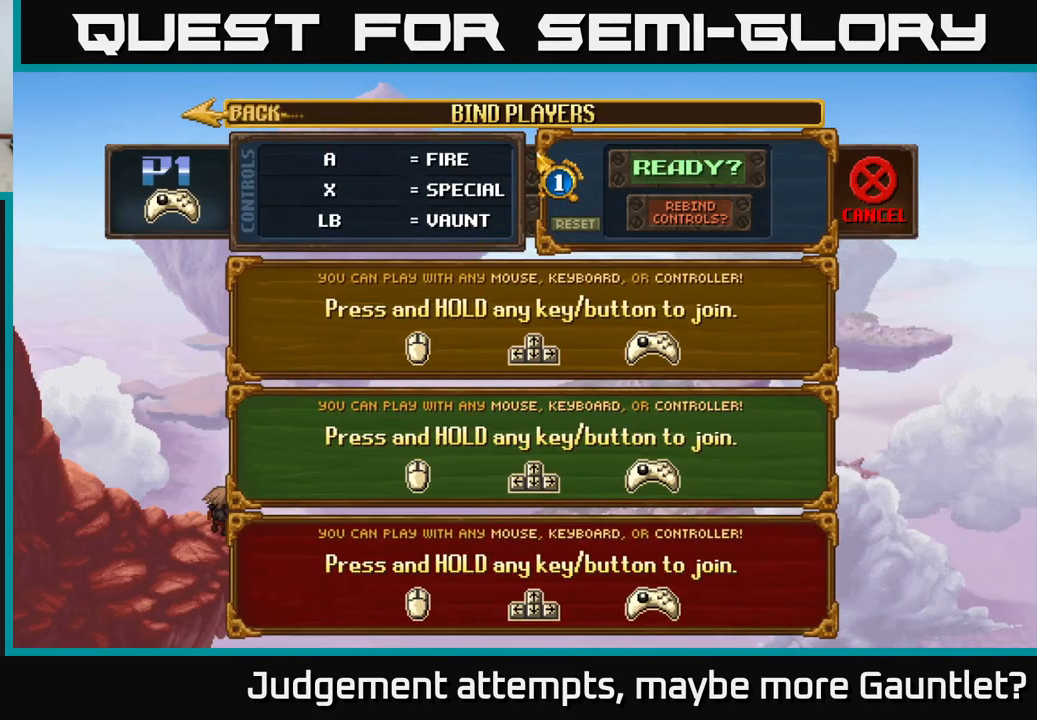
{"buttons": [], "left_stick": "center", "events": [[100, "left_stick", "right"], [417, "left_stick", "center"]]}
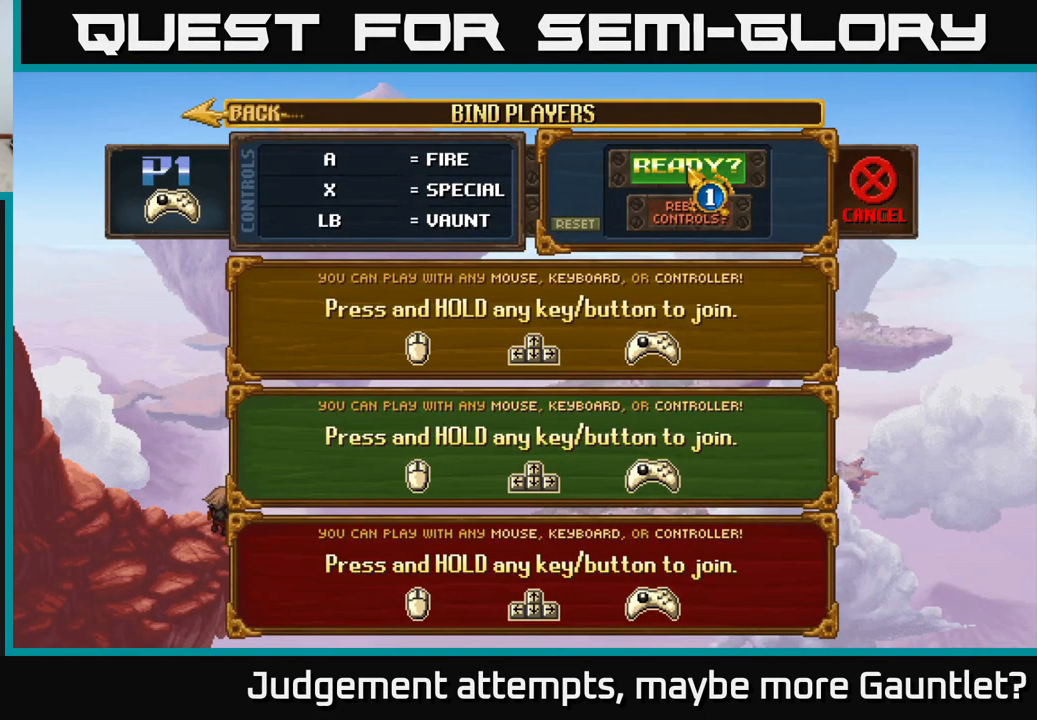
{"buttons": [], "left_stick": "center", "events": [[300, "A", "down"], [400, "A", "up"]]}
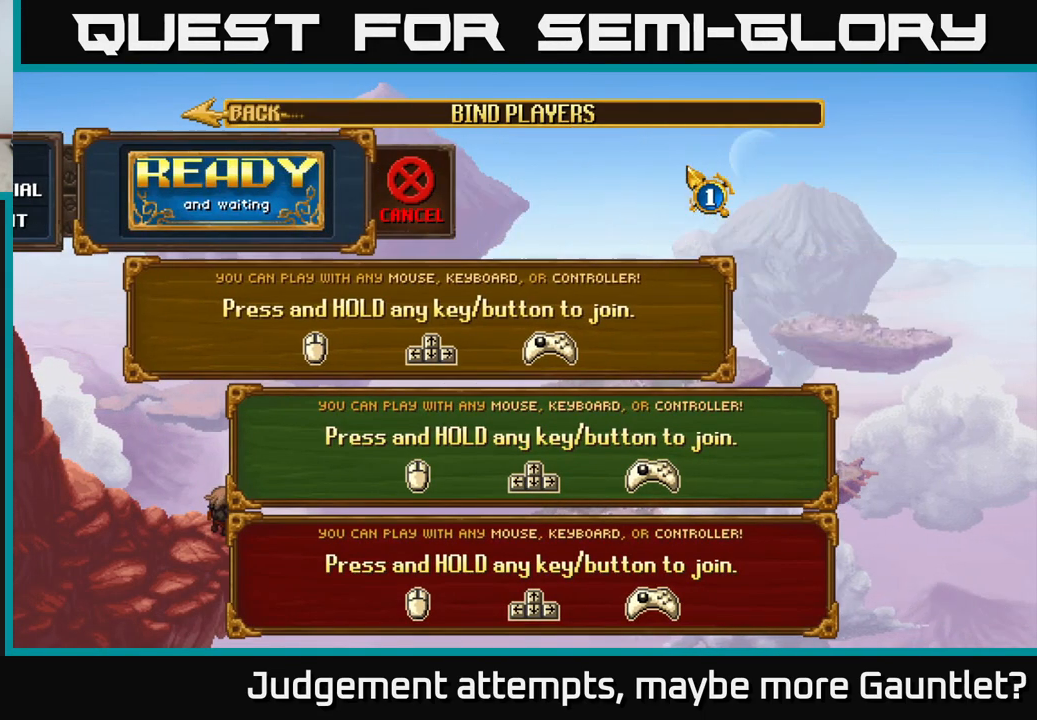
{"buttons": [], "left_stick": "center", "events": []}
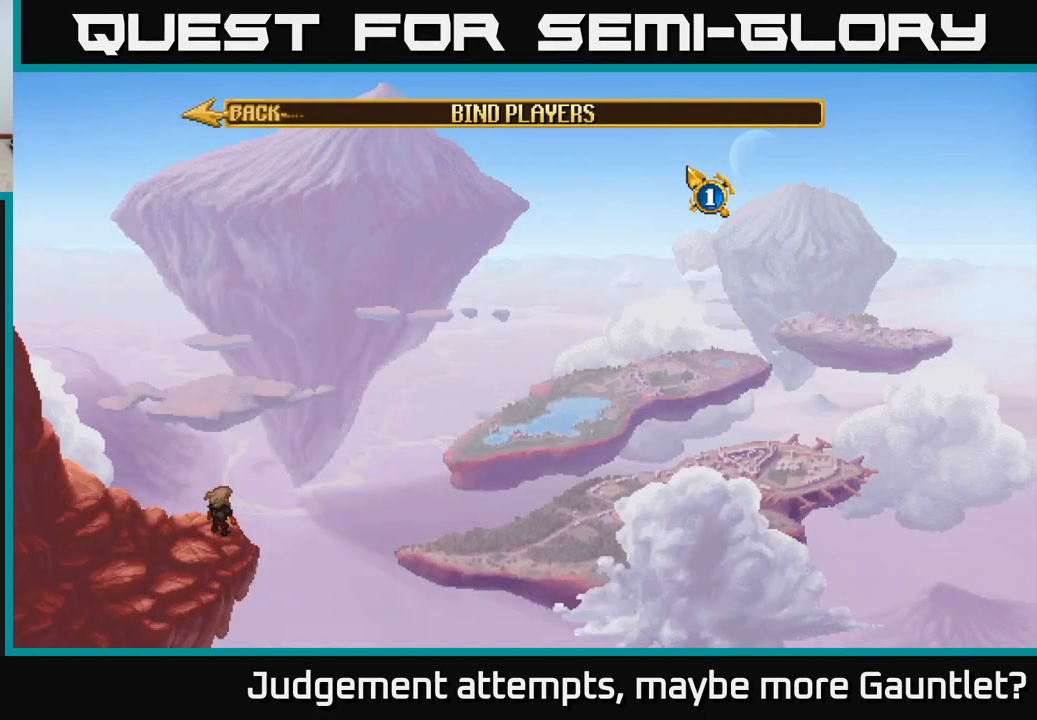
{"buttons": [], "left_stick": "center", "events": []}
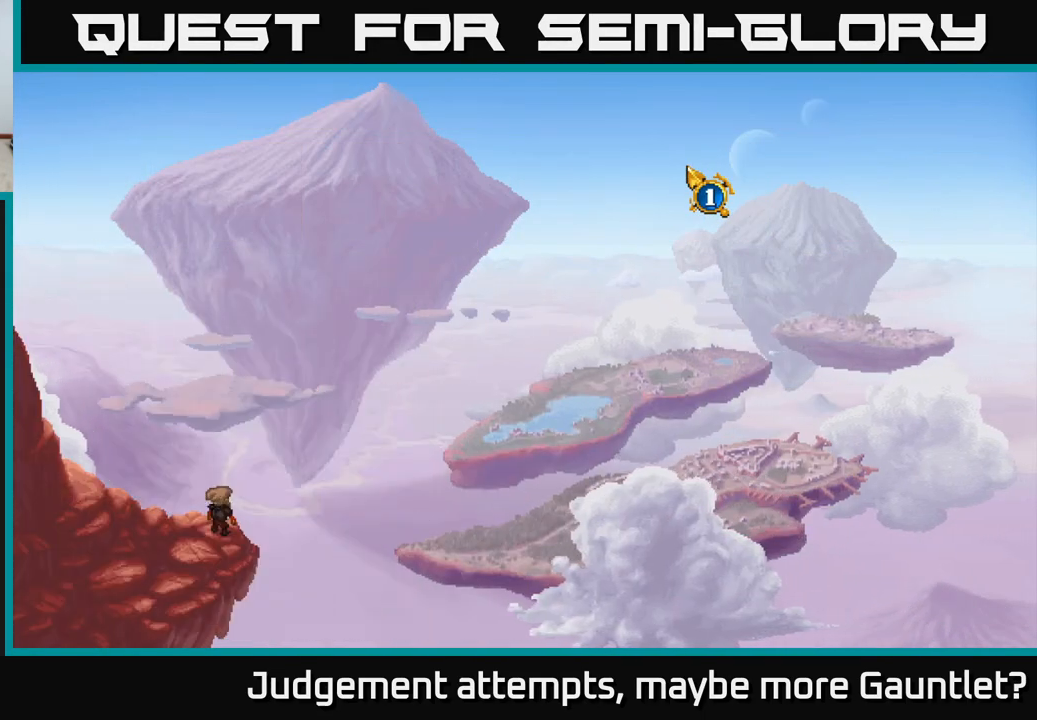
{"buttons": [], "left_stick": "down-left", "events": [[50, "left_stick", "left"], [500, "left_stick", "down-left"]]}
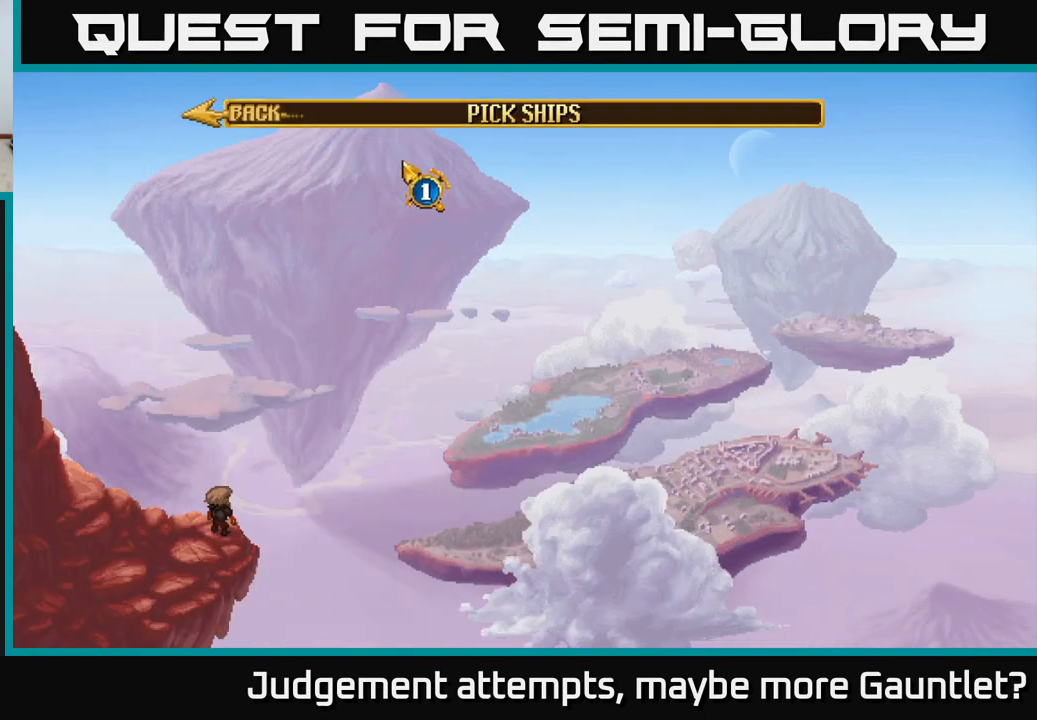
{"buttons": [], "left_stick": "right", "events": [[233, "left_stick", "down"], [383, "left_stick", "down-right"], [483, "left_stick", "right"]]}
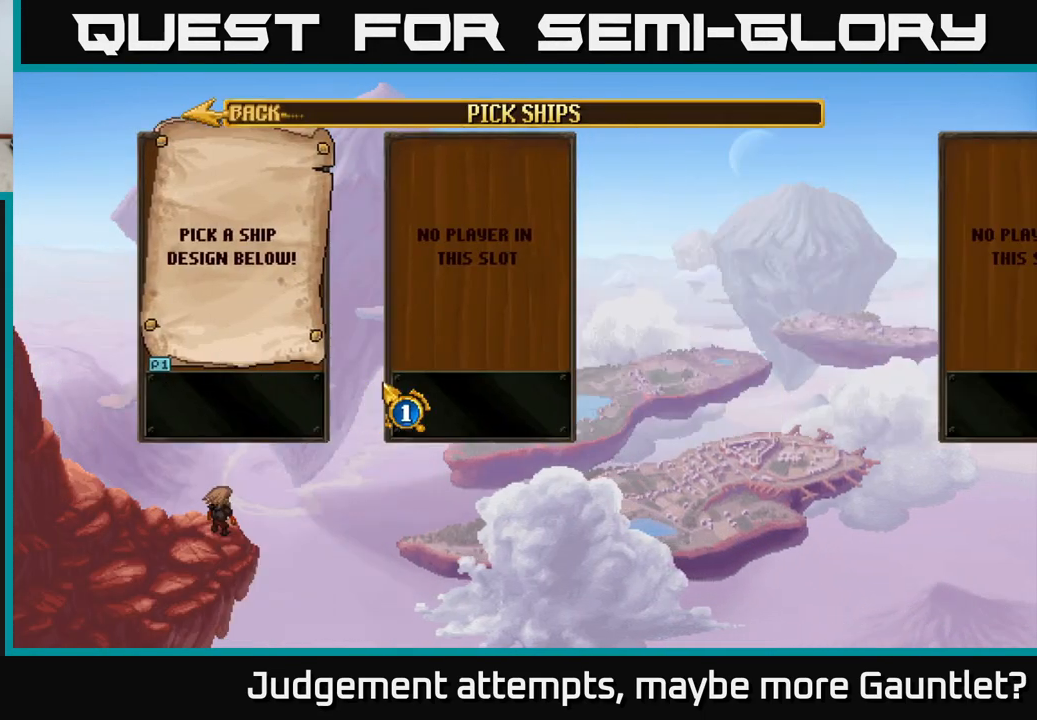
{"buttons": [], "left_stick": "down", "events": [[17, "left_stick", "up-right"], [117, "left_stick", "up-left"], [183, "left_stick", "down-left"], [267, "left_stick", "down"]]}
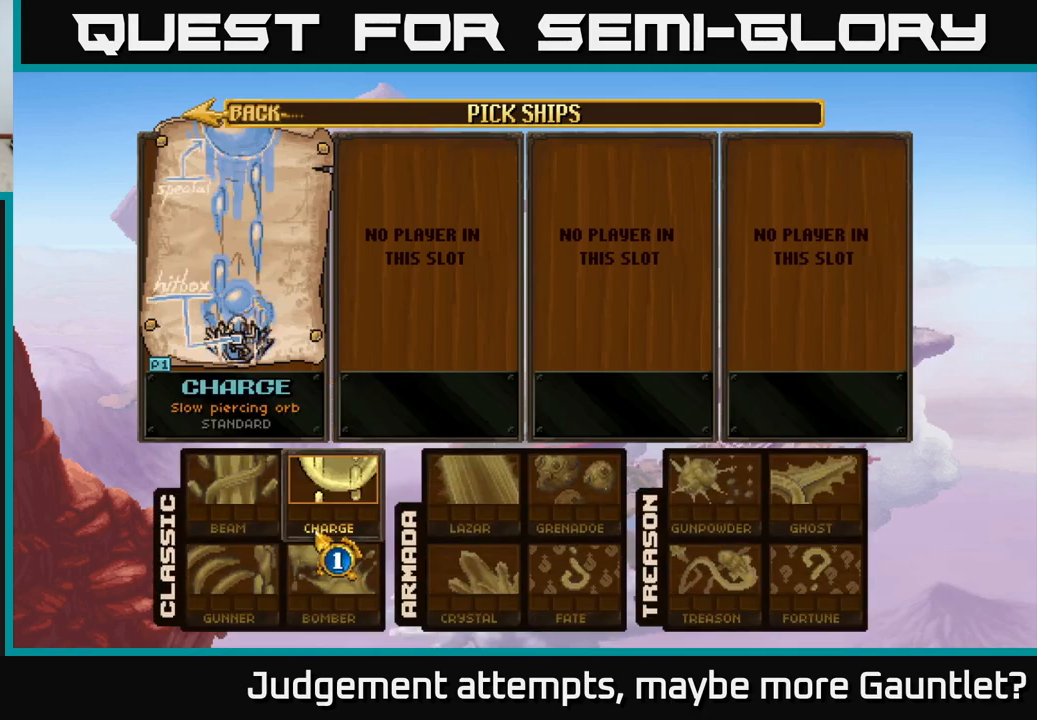
{"buttons": [], "left_stick": "center", "events": [[33, "left_stick", "down-left"], [217, "left_stick", "center"], [317, "A", "down"], [383, "A", "up"]]}
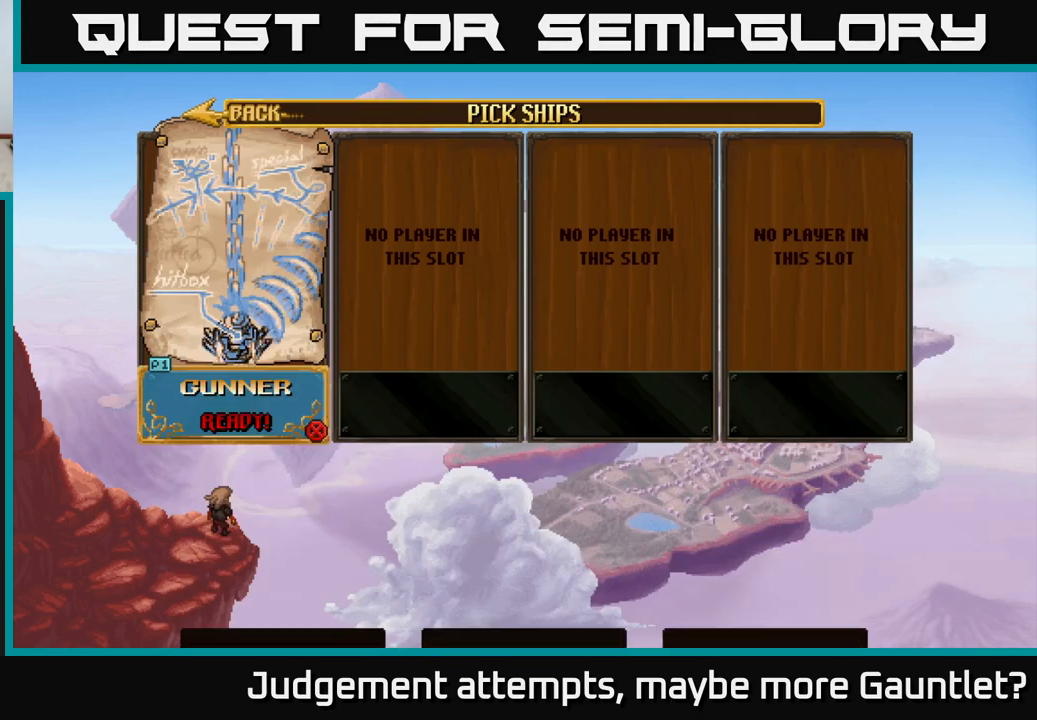
{"buttons": [], "left_stick": "center", "events": []}
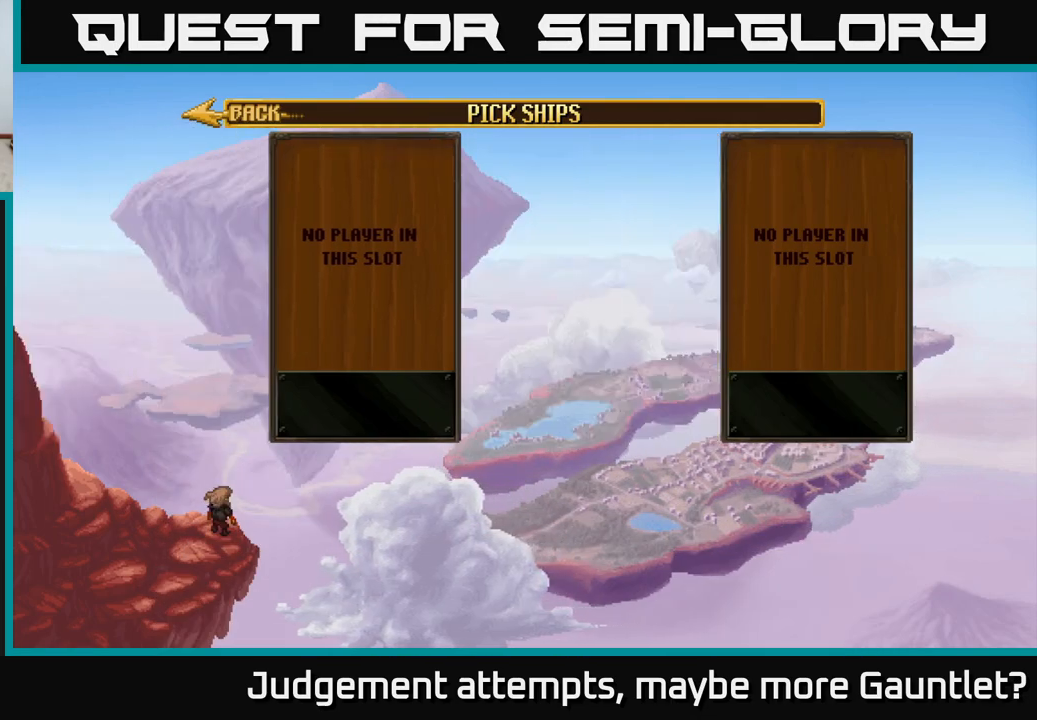
{"buttons": [], "left_stick": "center", "events": []}
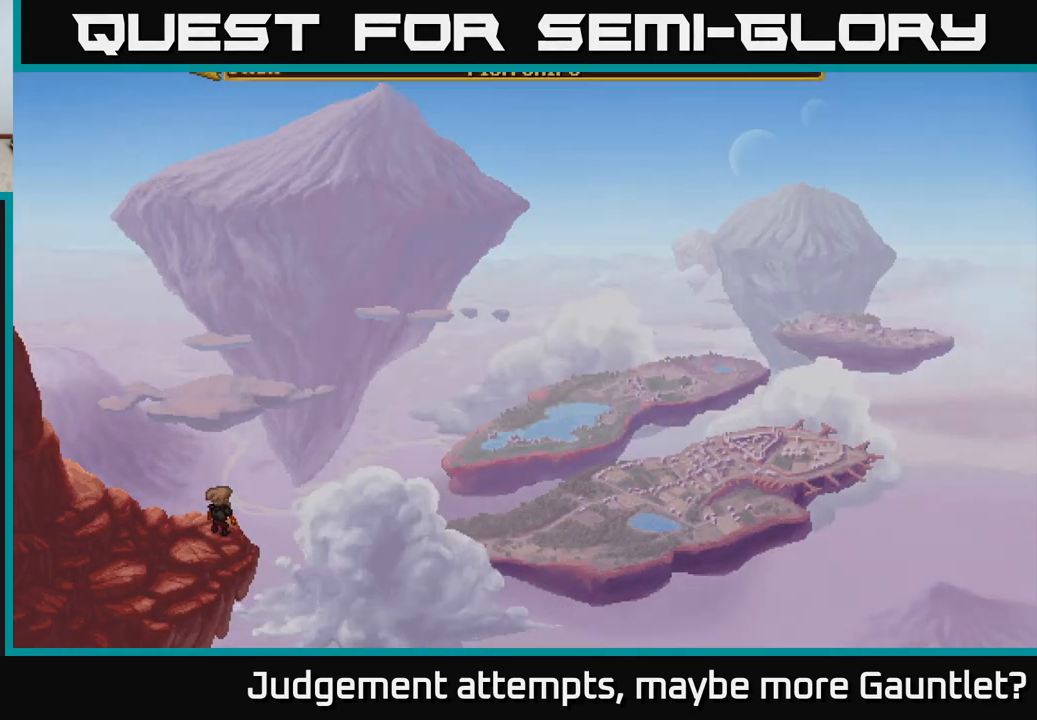
{"buttons": [], "left_stick": "center", "events": []}
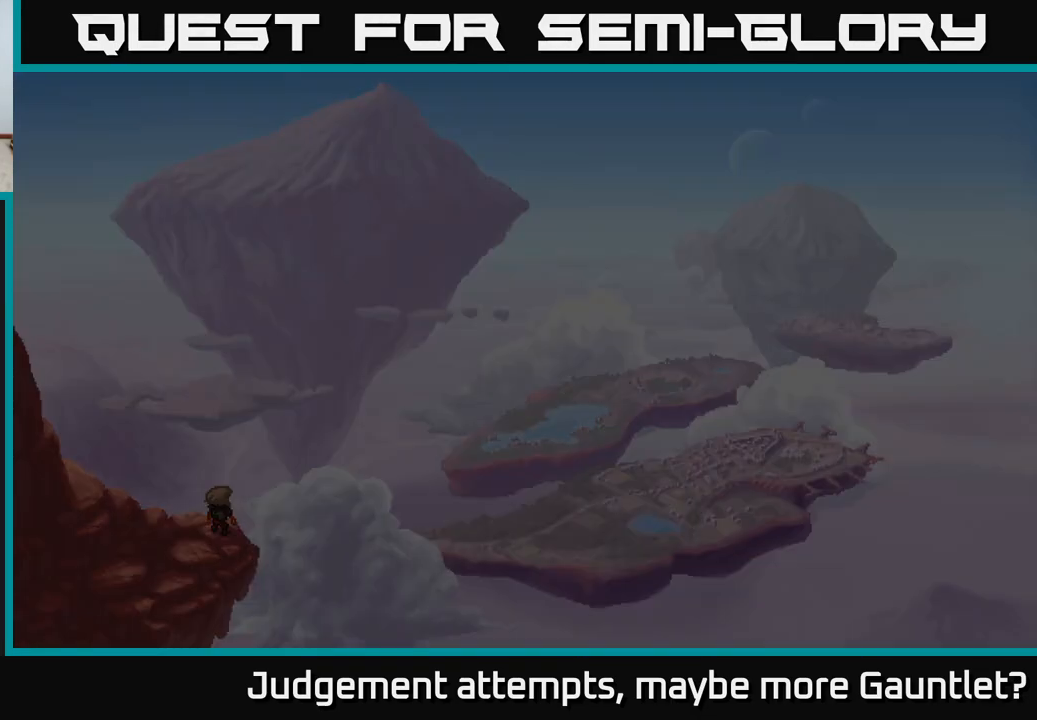
{"buttons": [], "left_stick": "center", "events": []}
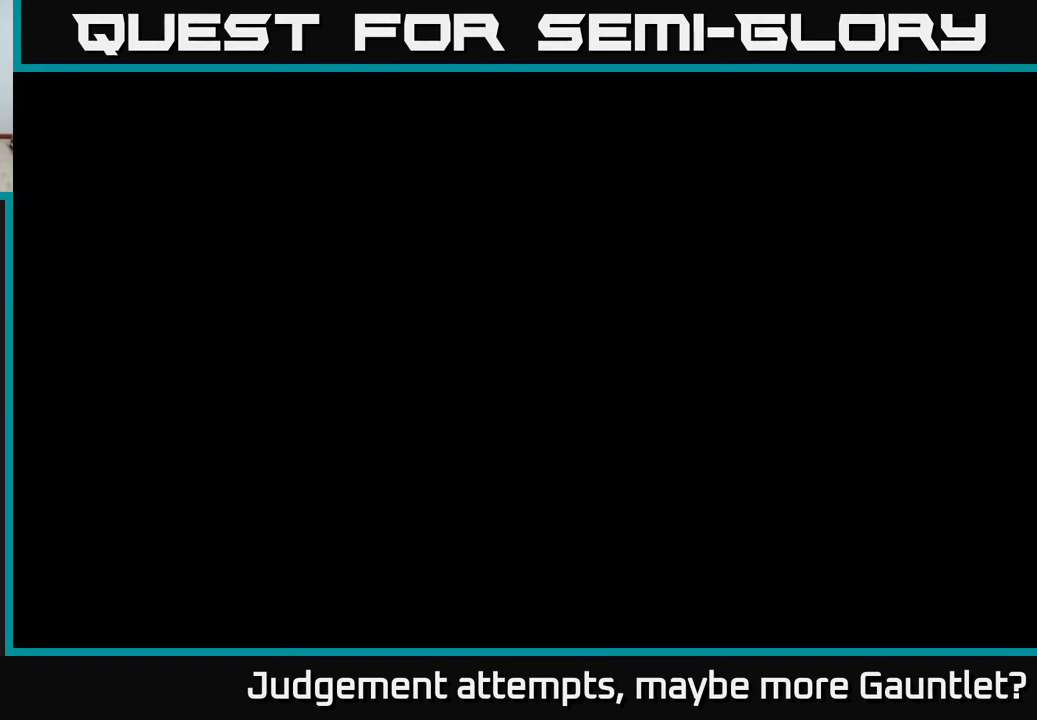
{"buttons": [], "left_stick": "center", "events": []}
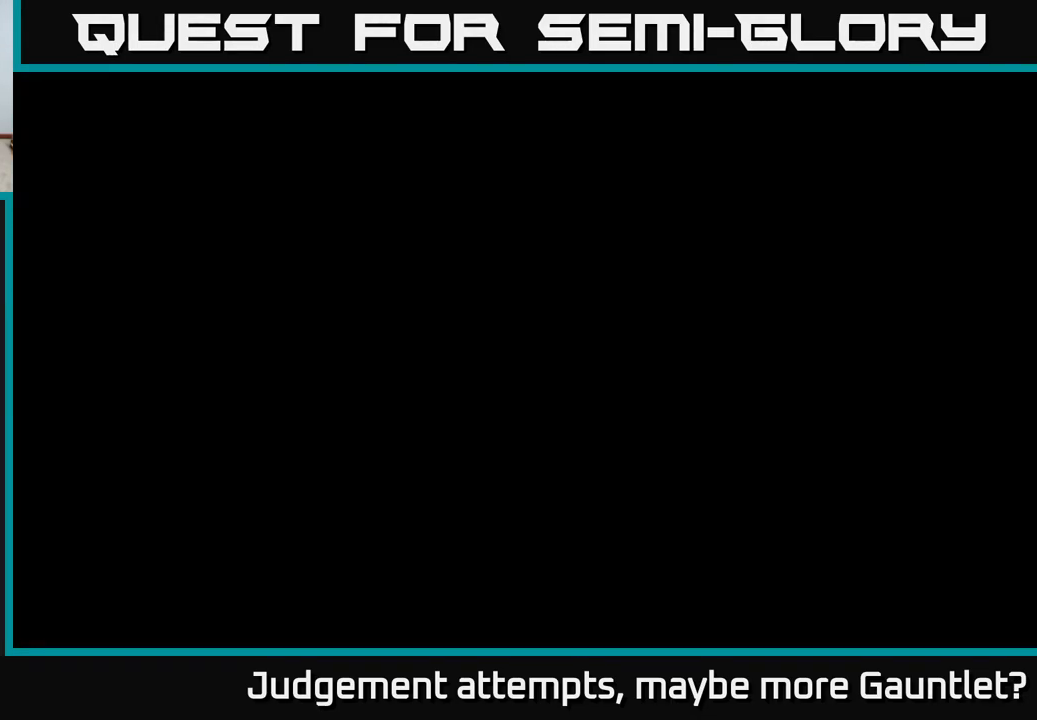
{"buttons": [], "left_stick": "center", "events": []}
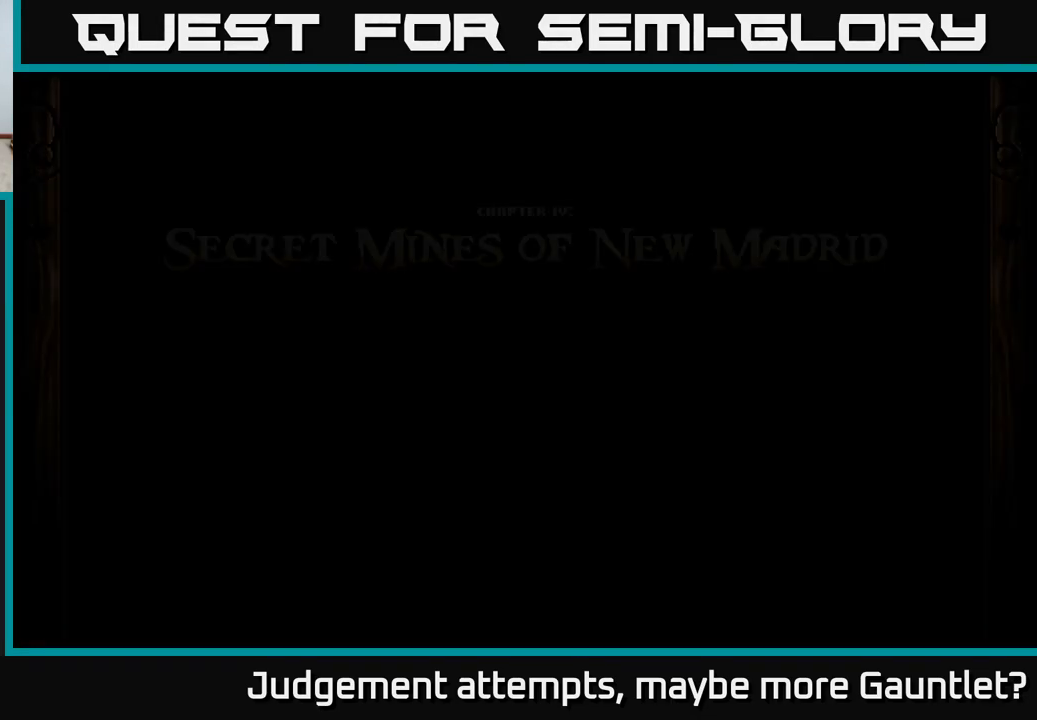
{"buttons": [], "left_stick": "center", "events": []}
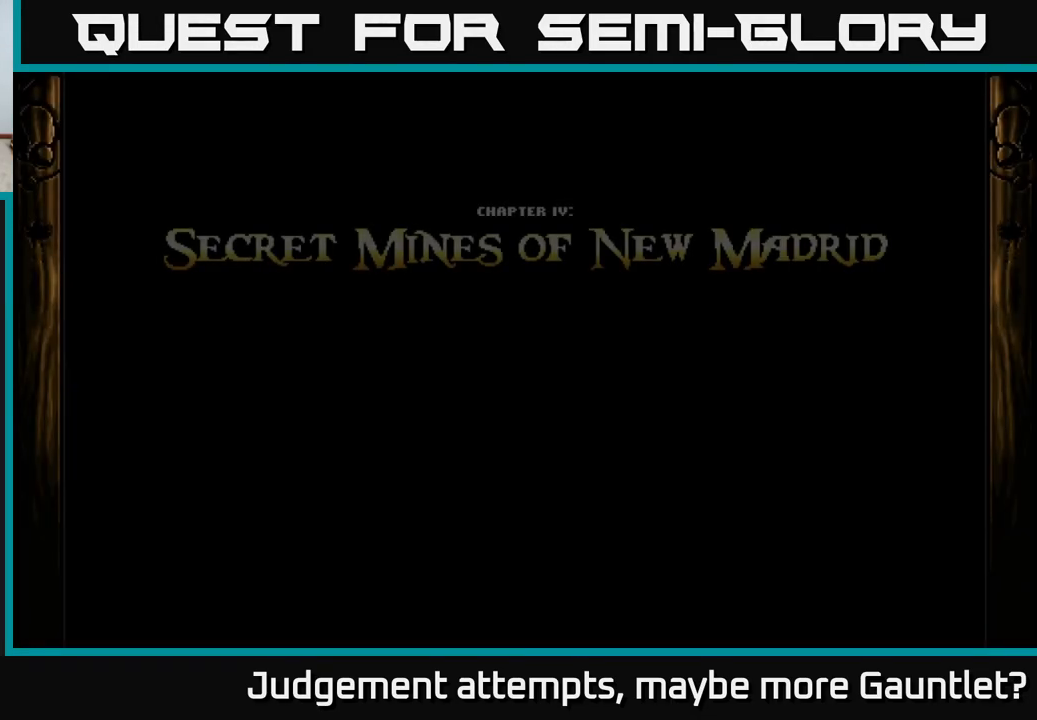
{"buttons": [], "left_stick": "center", "events": []}
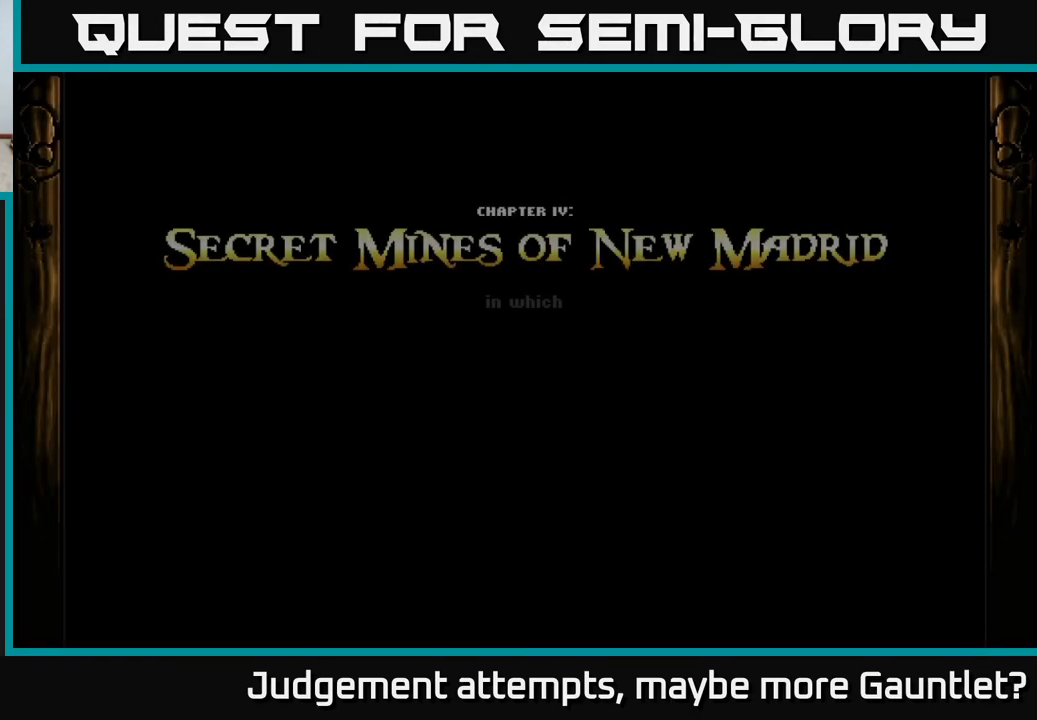
{"buttons": ["A"], "left_stick": "center", "events": [[183, "A", "down"]]}